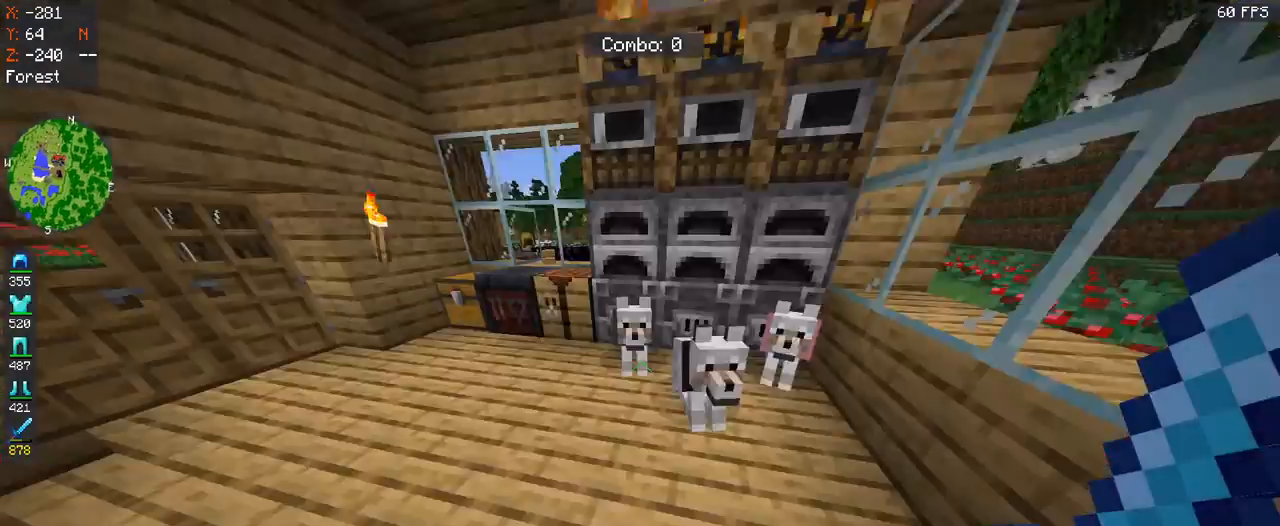
Gameplay with keyboard and mouse; each line is a JSON object with the keys and mouse buttons held at the frame after it. "events" lists presses ("down") and releases ("up") of "a", "d", "s", "space", "w", "mouse_left" and "mouse_right" between this image and that frame as [ms after this image, input, new state], when the widget could be followed in between. "mouse_left", "mouse_right" = the "left", "right" buttons of the "mouse" list. No other keys are recorded. Fast repeated clicks can show as one long hold. Mouse movement is not recorded.
{"keys": ["w"], "mouse": [], "events": [[33, "w", "down"]]}
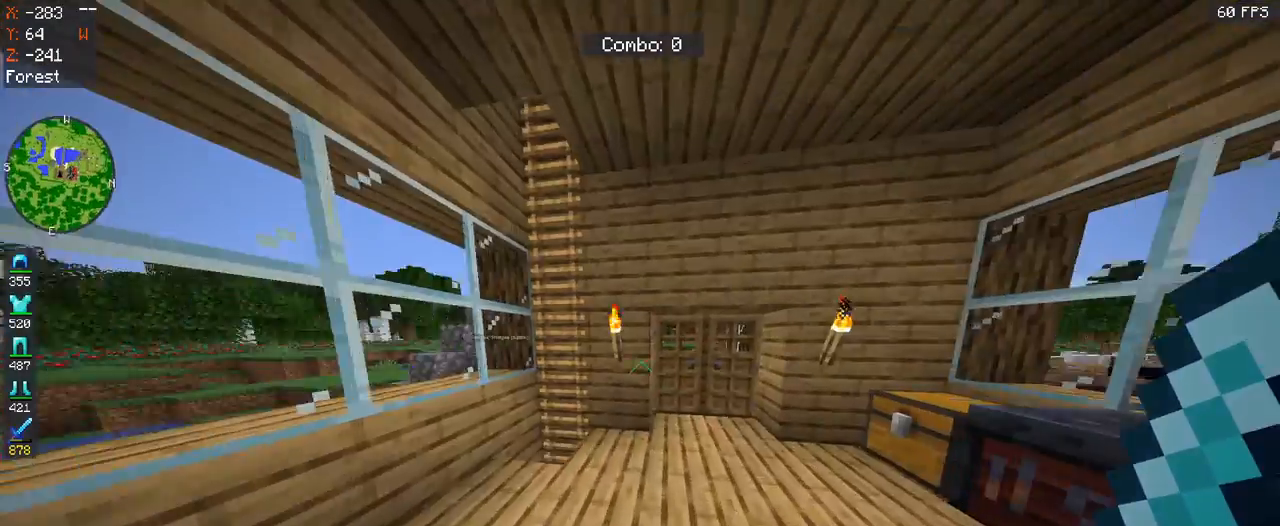
{"keys": ["w"], "mouse": ["right"], "events": [[333, "mouse_right", "down"]]}
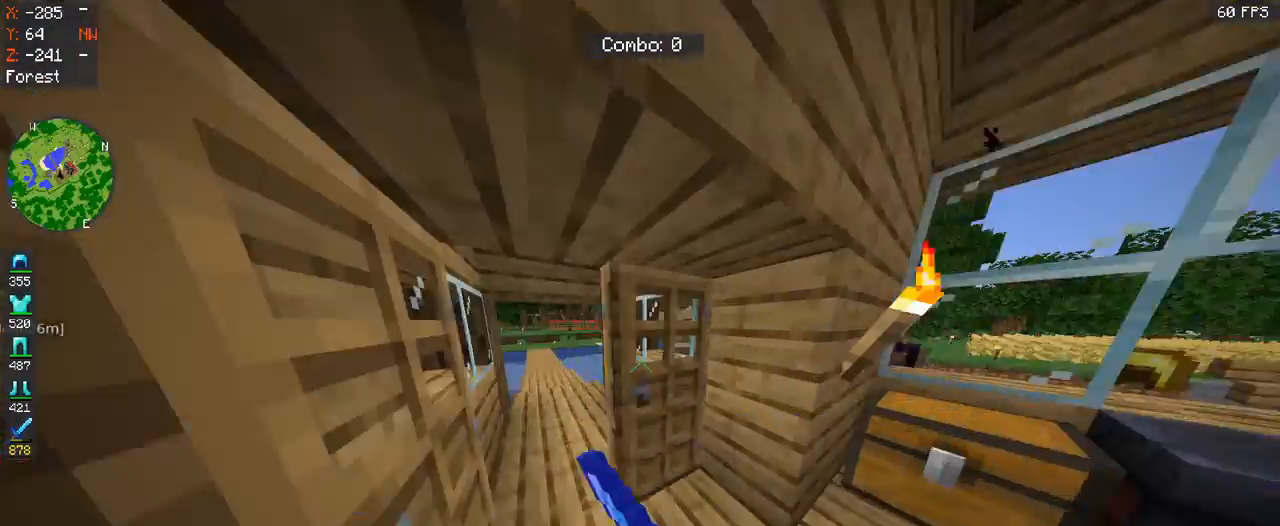
{"keys": ["a"], "mouse": [], "events": [[200, "a", "down"], [200, "mouse_right", "up"], [400, "w", "up"]]}
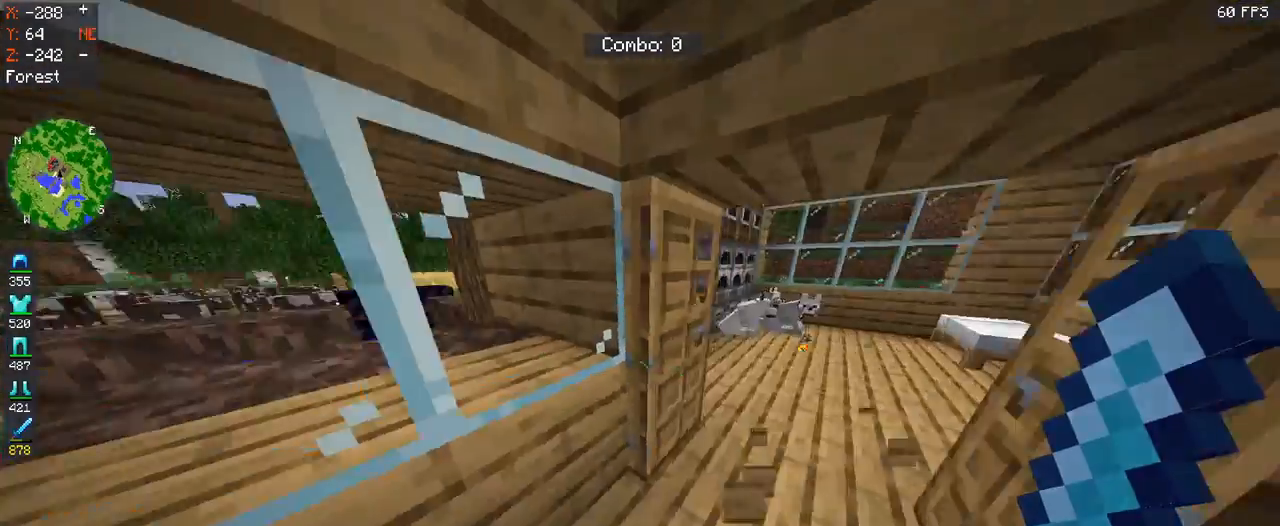
{"keys": [], "mouse": [], "events": [[300, "a", "up"]]}
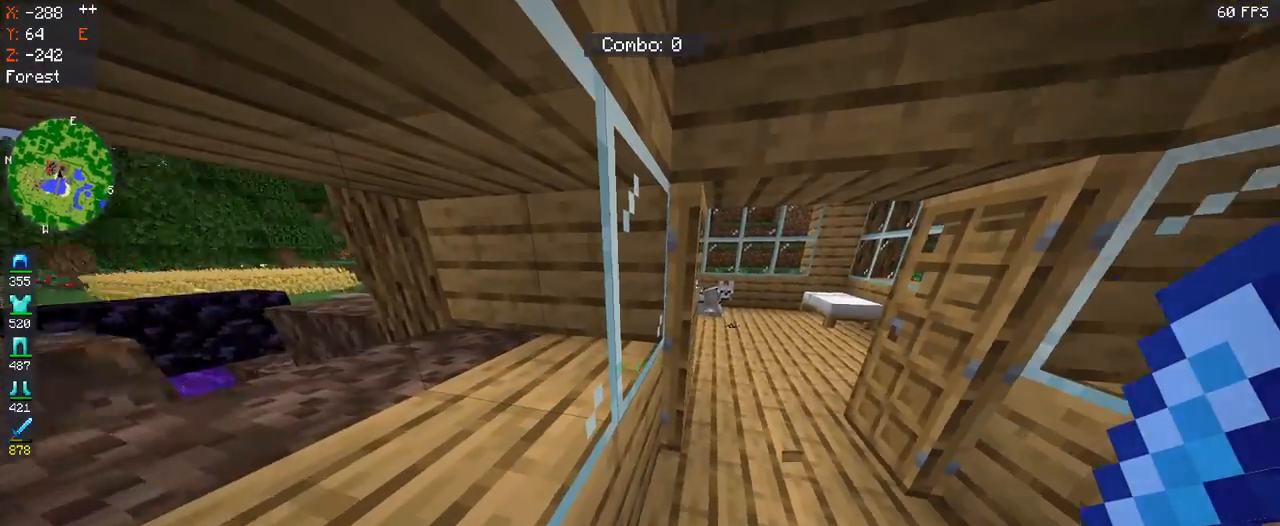
{"keys": [], "mouse": [], "events": []}
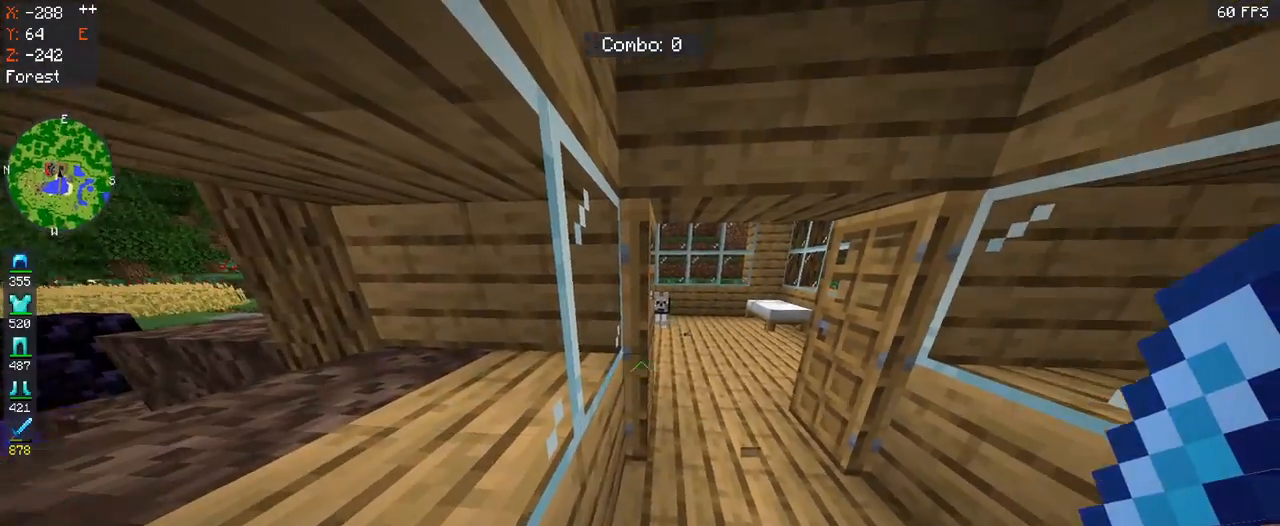
{"keys": [], "mouse": [], "events": [[233, "mouse_right", "down"], [400, "mouse_right", "up"]]}
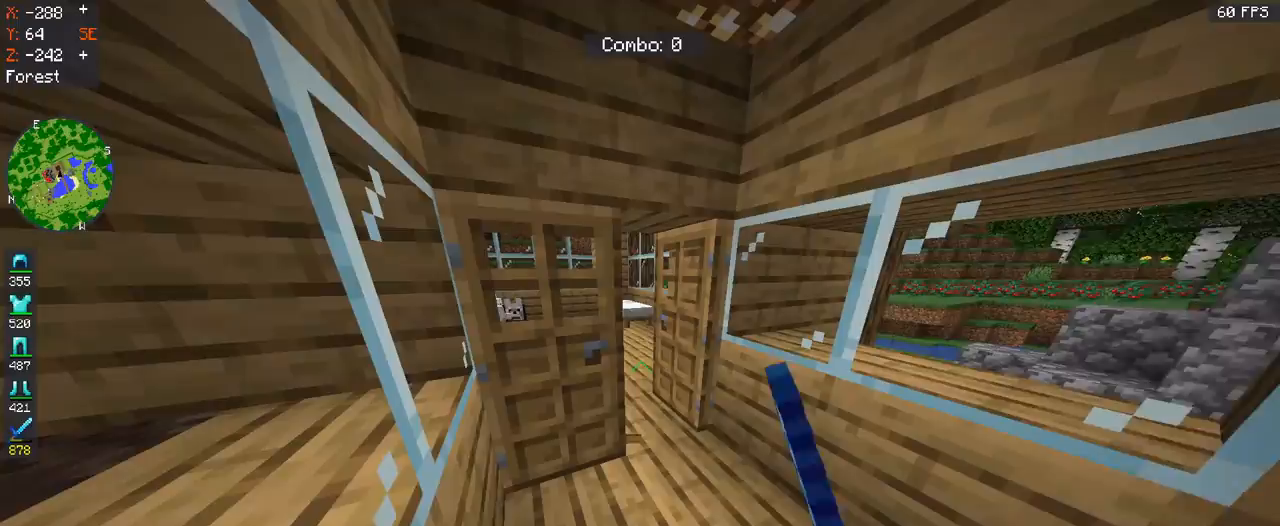
{"keys": [], "mouse": [], "events": []}
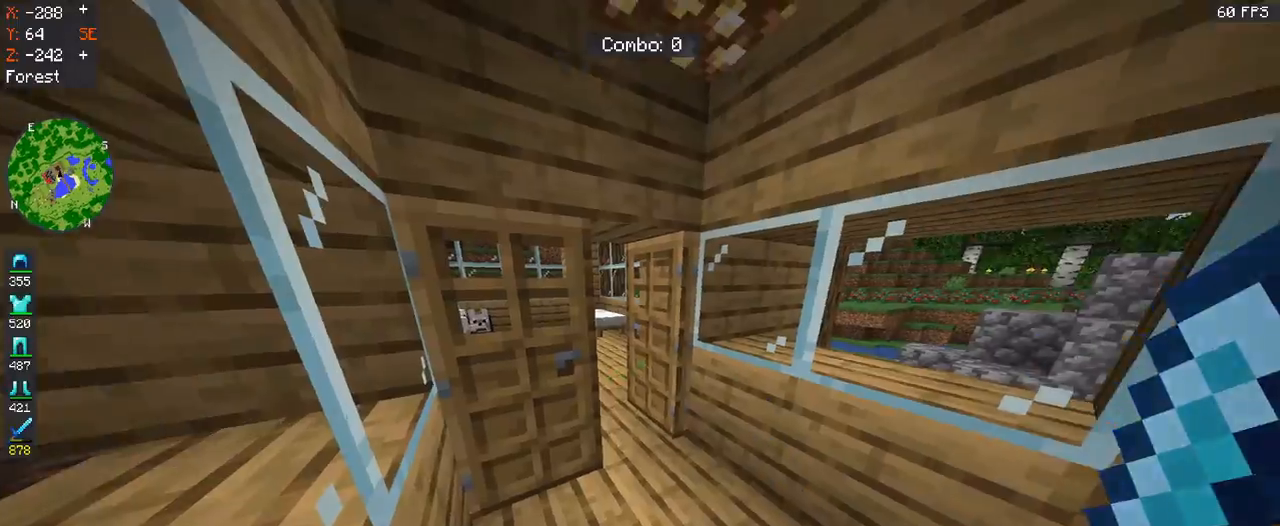
{"keys": ["w"], "mouse": [], "events": [[33, "mouse_right", "down"], [267, "mouse_right", "up"], [467, "w", "down"]]}
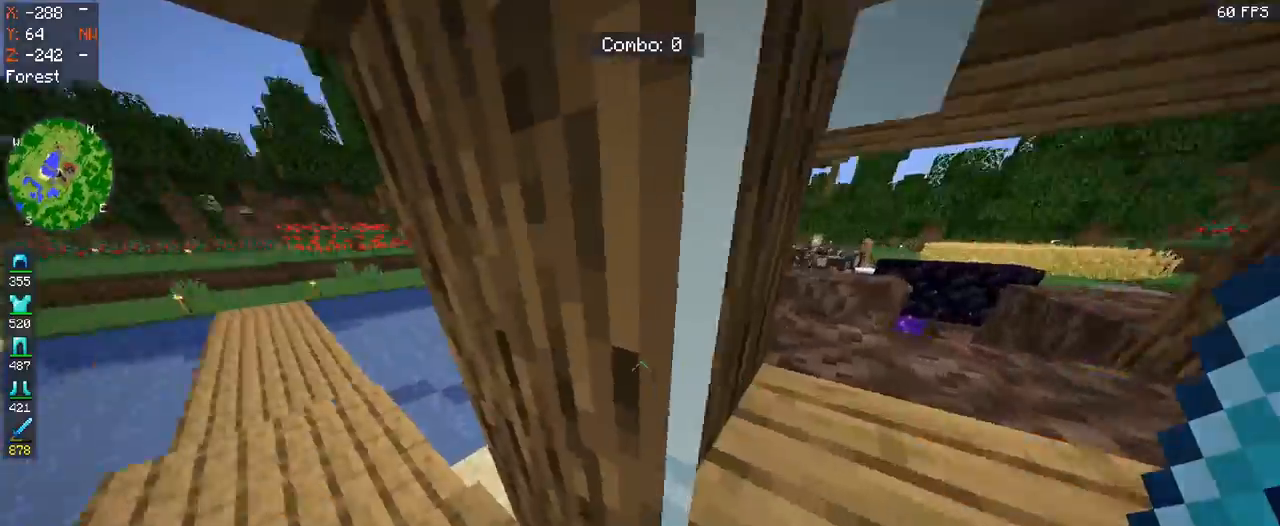
{"keys": ["w"], "mouse": [], "events": []}
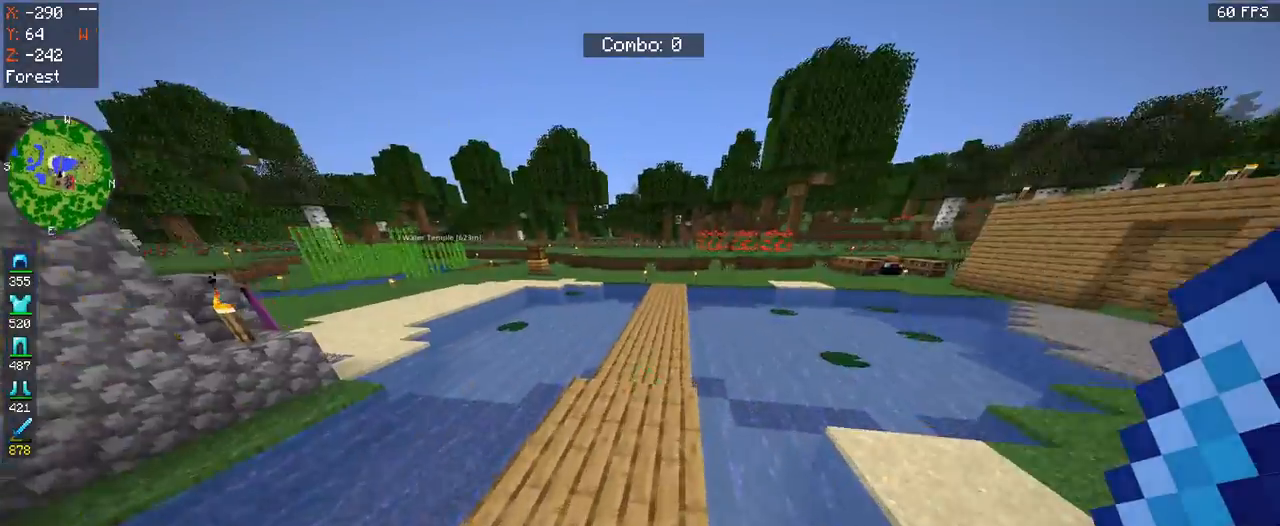
{"keys": ["space", "w"], "mouse": [], "events": [[333, "space", "down"]]}
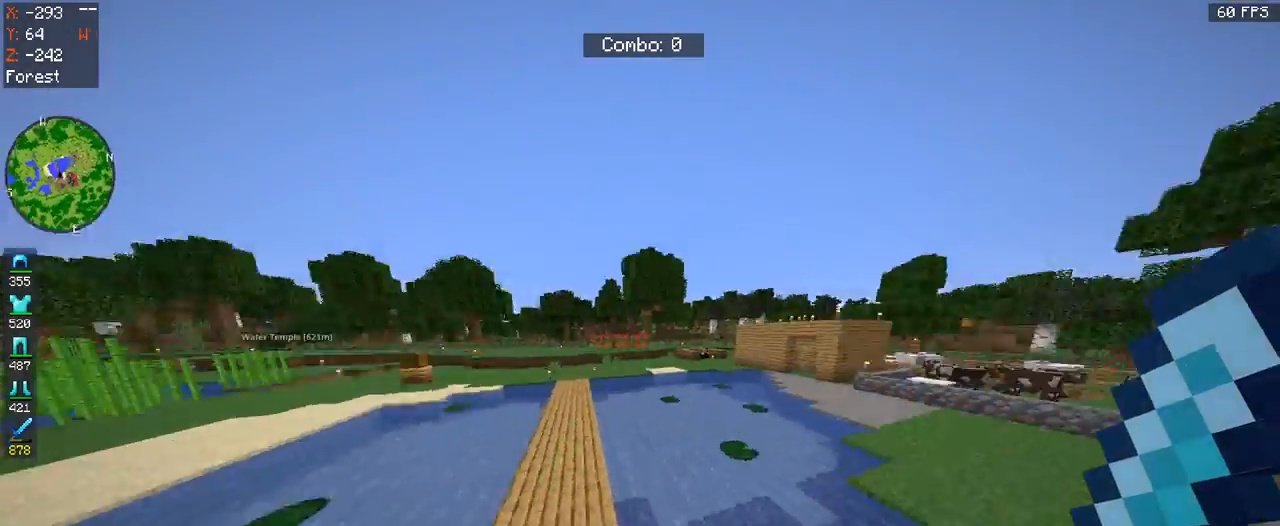
{"keys": ["space", "w"], "mouse": [], "events": []}
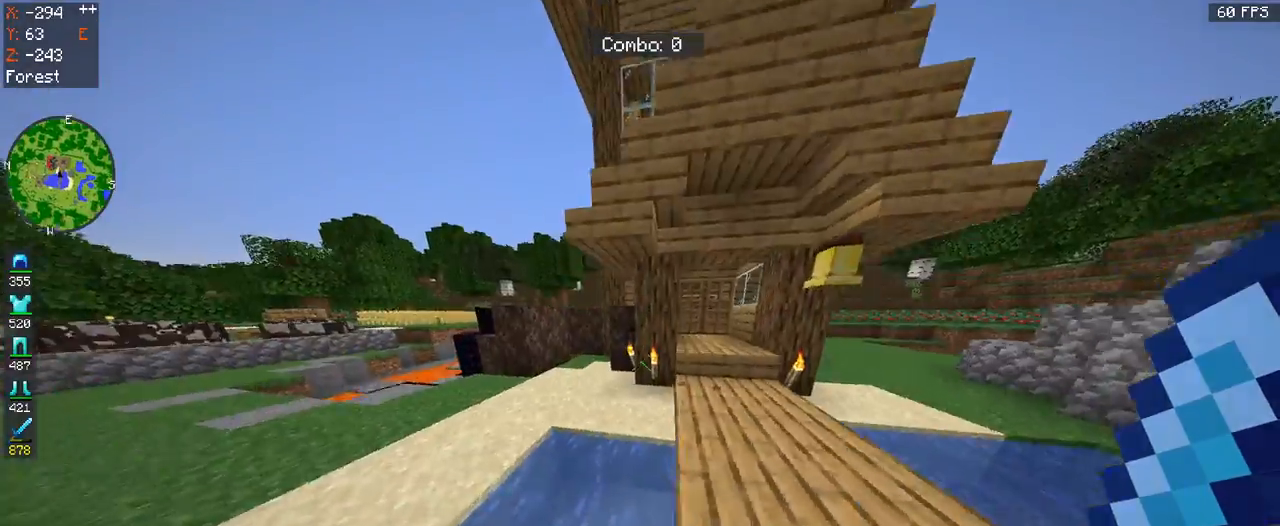
{"keys": ["d", "space", "w"], "mouse": [], "events": [[133, "d", "down"]]}
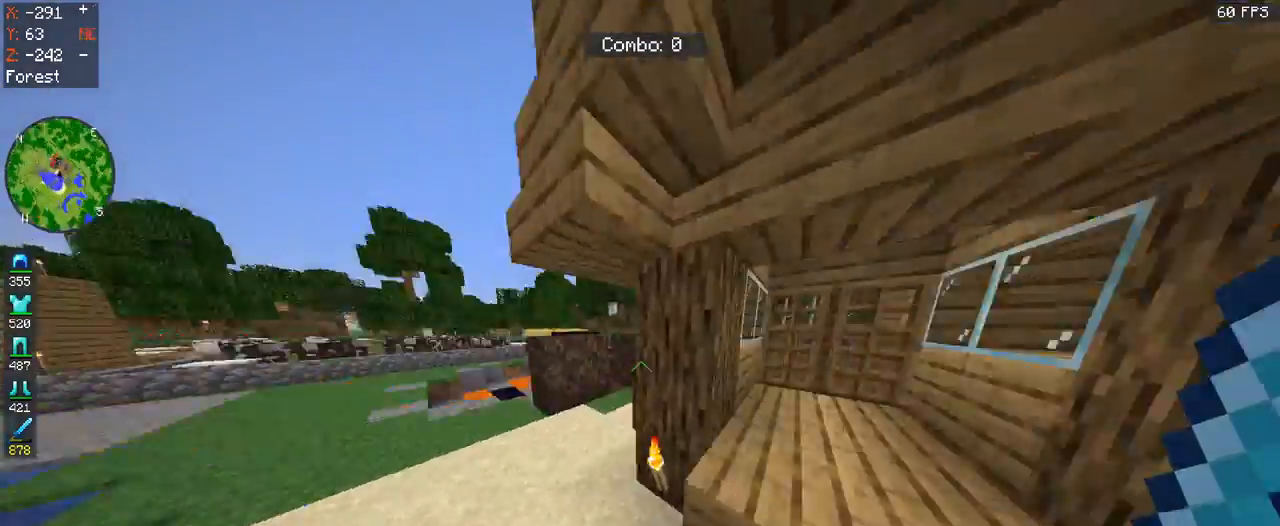
{"keys": ["w"], "mouse": [], "events": [[167, "d", "up"], [200, "space", "up"]]}
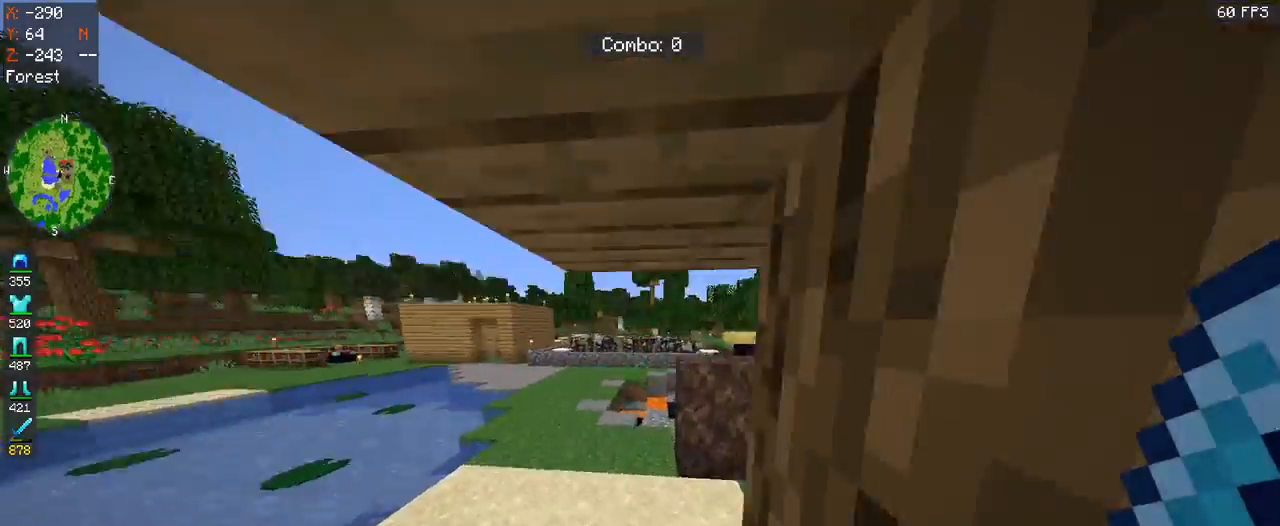
{"keys": ["space", "w"], "mouse": [], "events": [[267, "space", "down"]]}
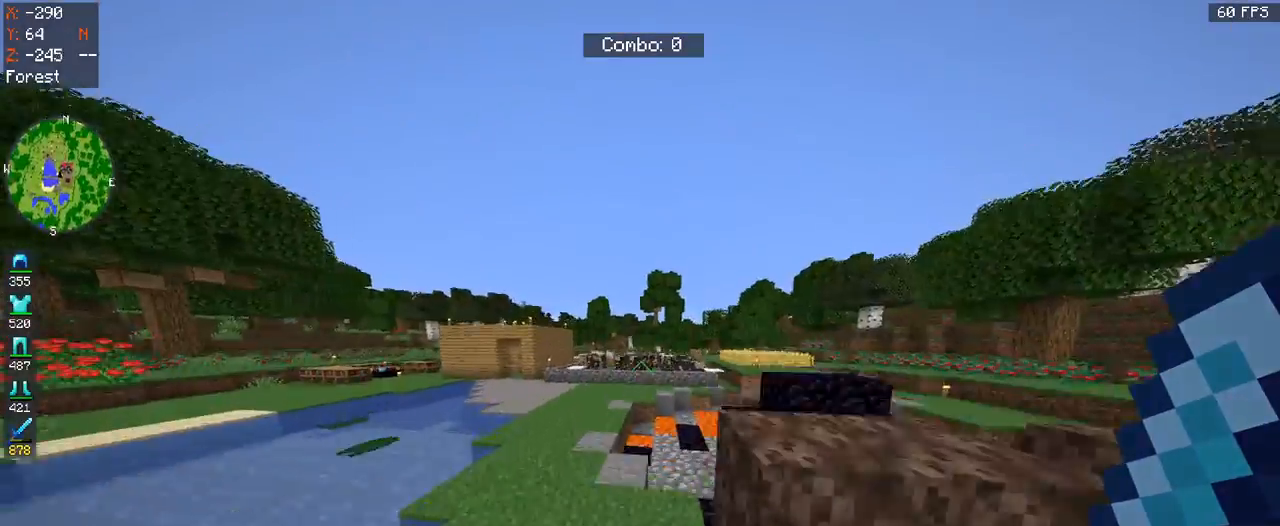
{"keys": ["w"], "mouse": [], "events": [[333, "space", "up"]]}
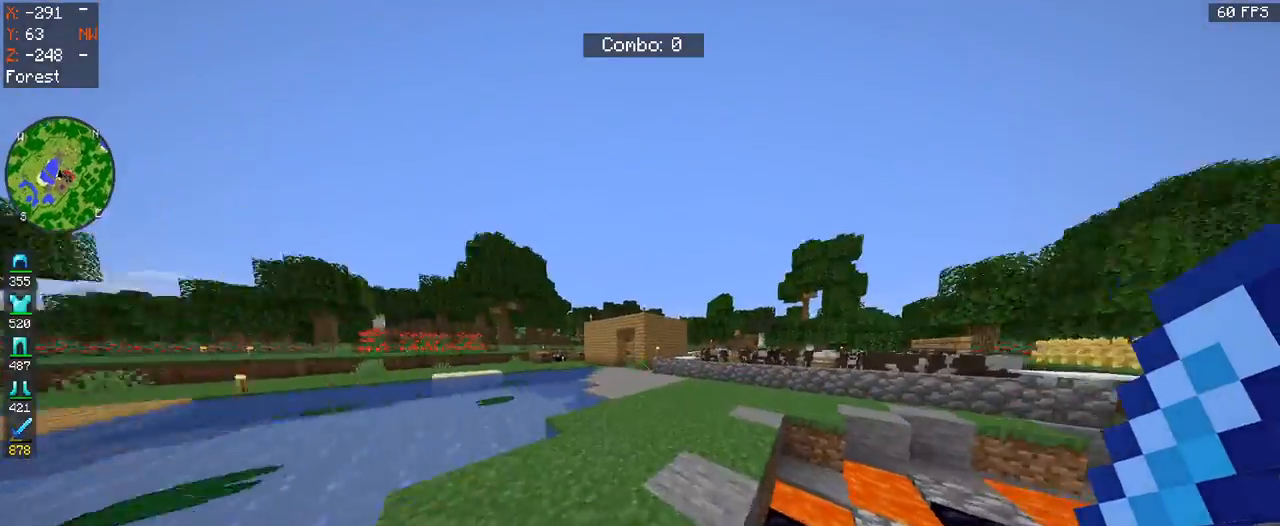
{"keys": ["space", "w"], "mouse": [], "events": [[133, "space", "down"]]}
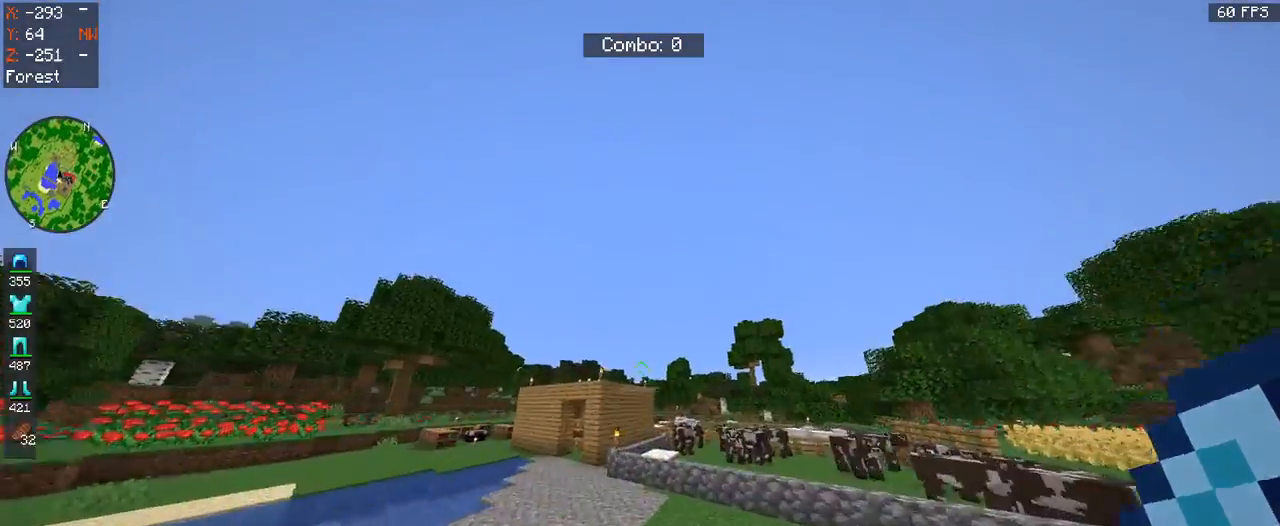
{"keys": ["w"], "mouse": [], "events": [[67, "space", "up"]]}
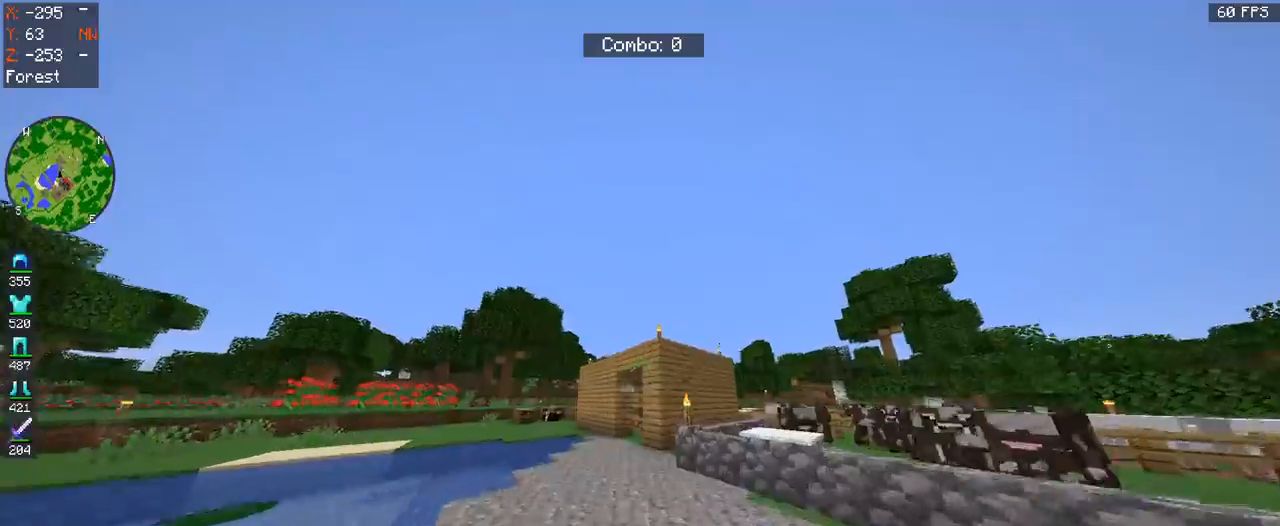
{"keys": ["space", "w"], "mouse": [], "events": [[500, "space", "down"]]}
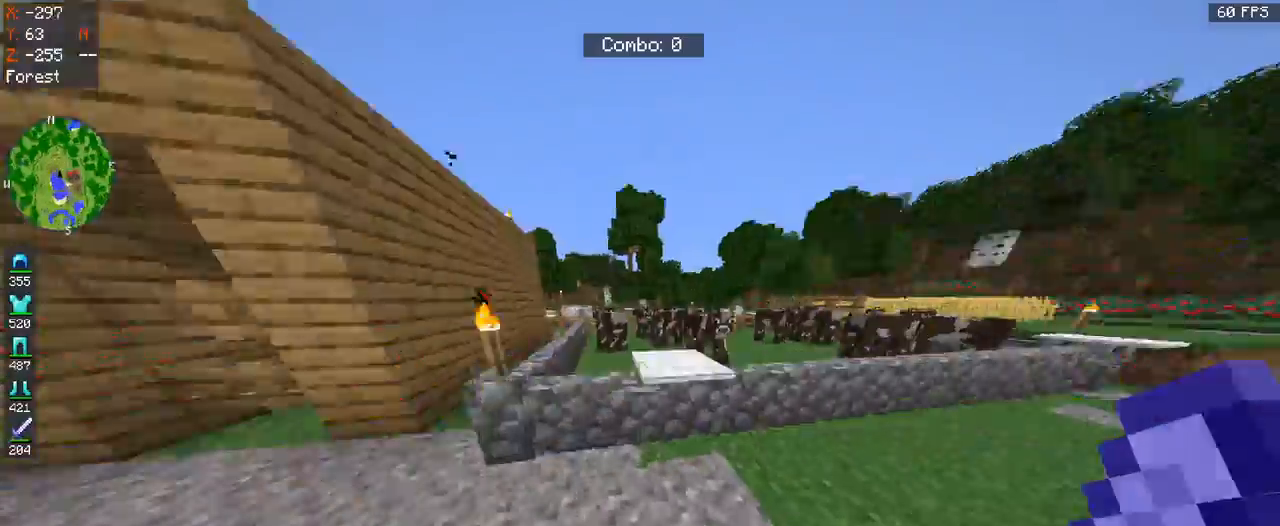
{"keys": ["w"], "mouse": [], "events": [[500, "space", "up"]]}
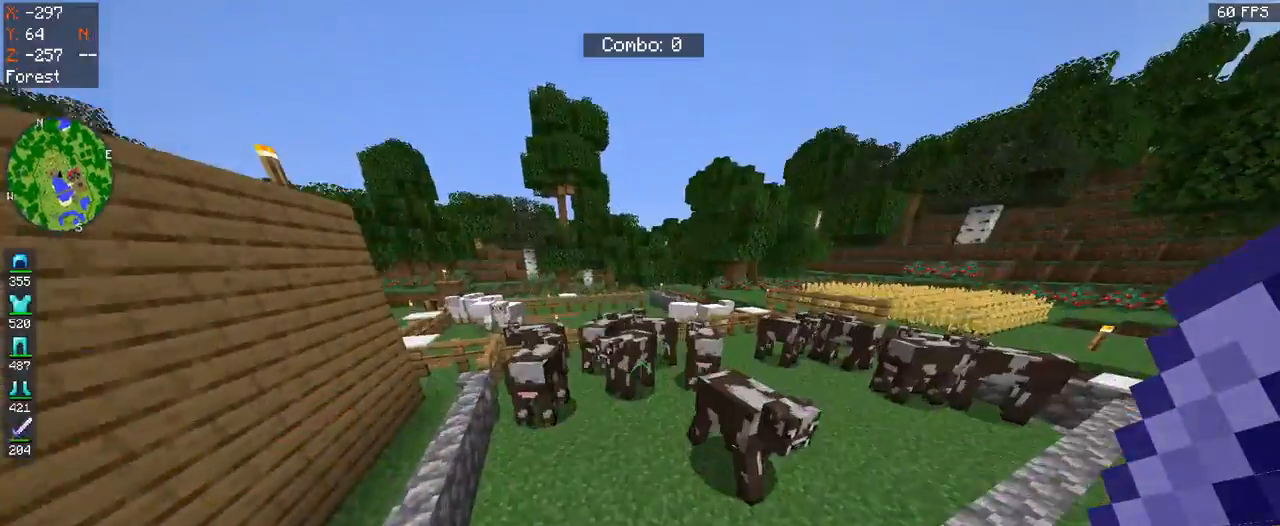
{"keys": [], "mouse": [], "events": [[33, "w", "up"]]}
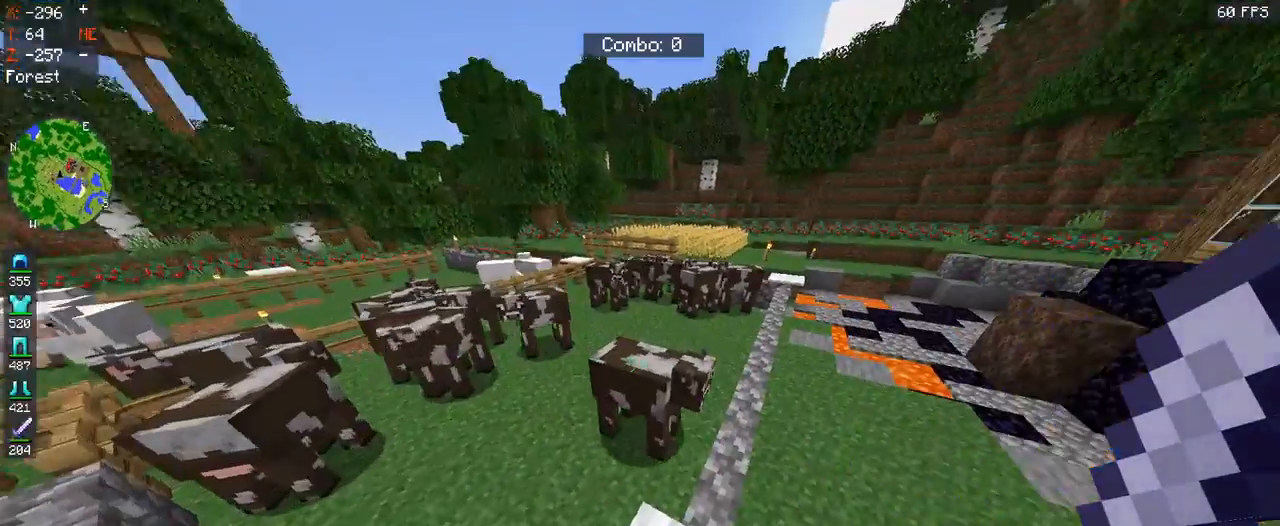
{"keys": ["space"], "mouse": [], "events": [[67, "w", "down"], [333, "space", "down"], [433, "w", "up"]]}
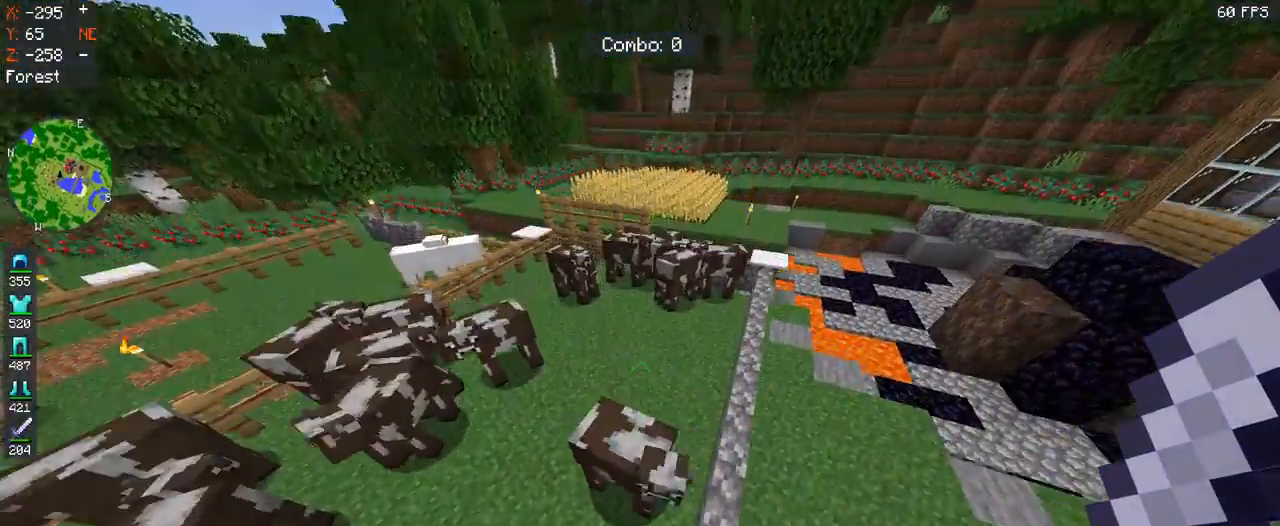
{"keys": ["space"], "mouse": [], "events": [[267, "w", "down"], [467, "w", "up"]]}
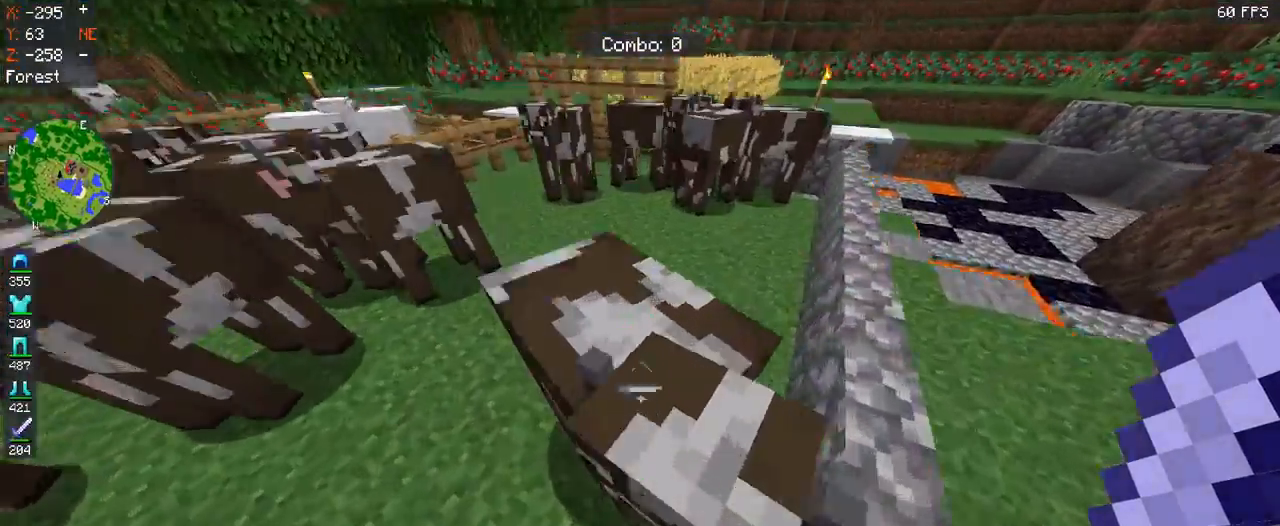
{"keys": ["space", "w"], "mouse": ["left"], "events": [[467, "mouse_left", "down"], [500, "w", "down"]]}
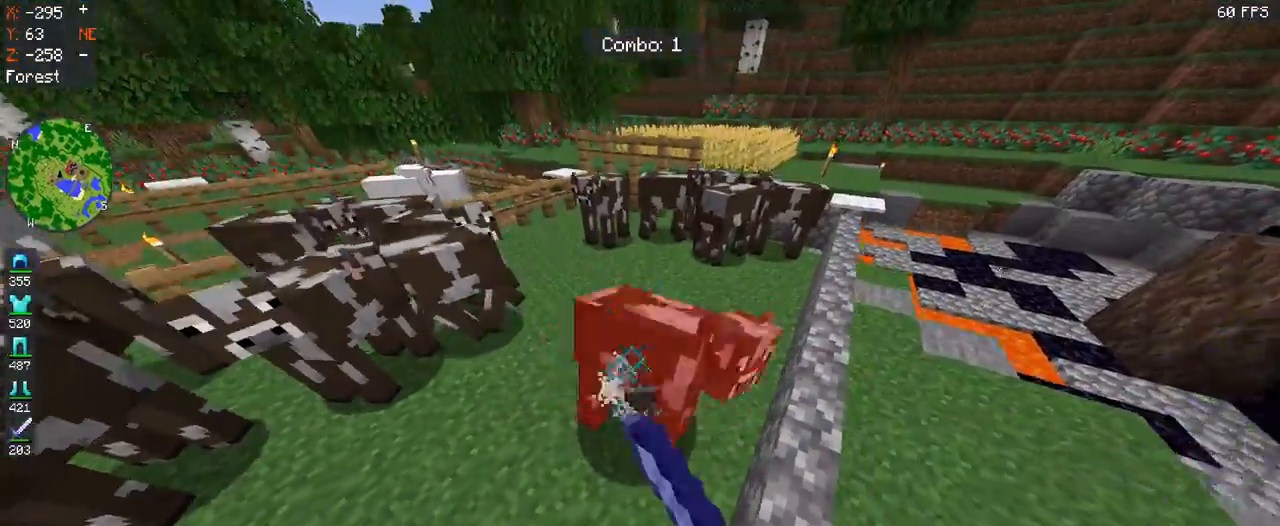
{"keys": ["w"], "mouse": [], "events": [[200, "mouse_left", "up"], [300, "space", "up"]]}
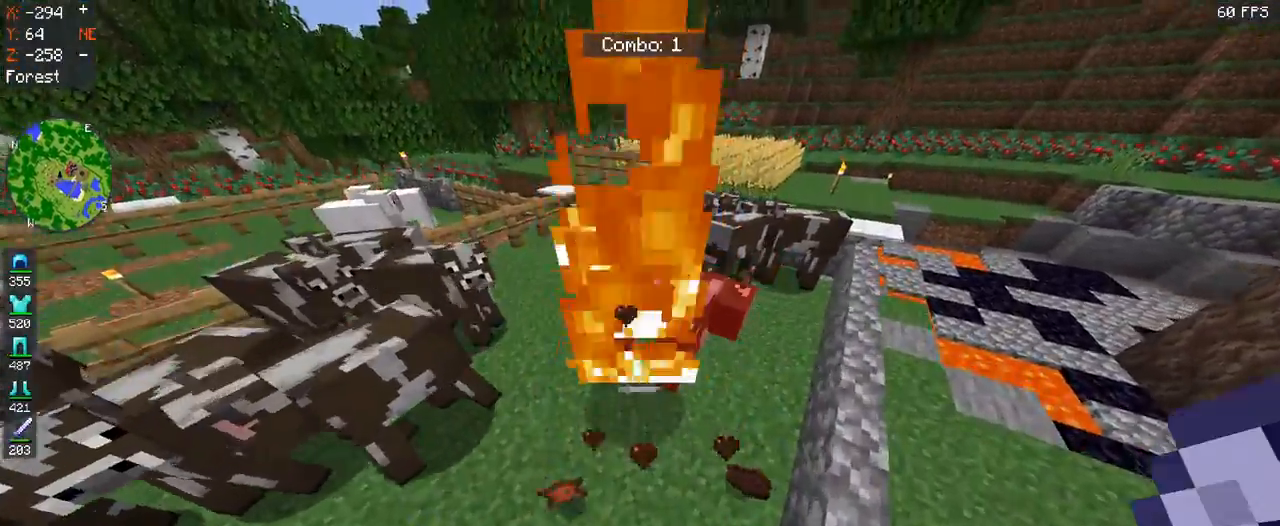
{"keys": ["d", "w"], "mouse": [], "events": [[367, "d", "down"]]}